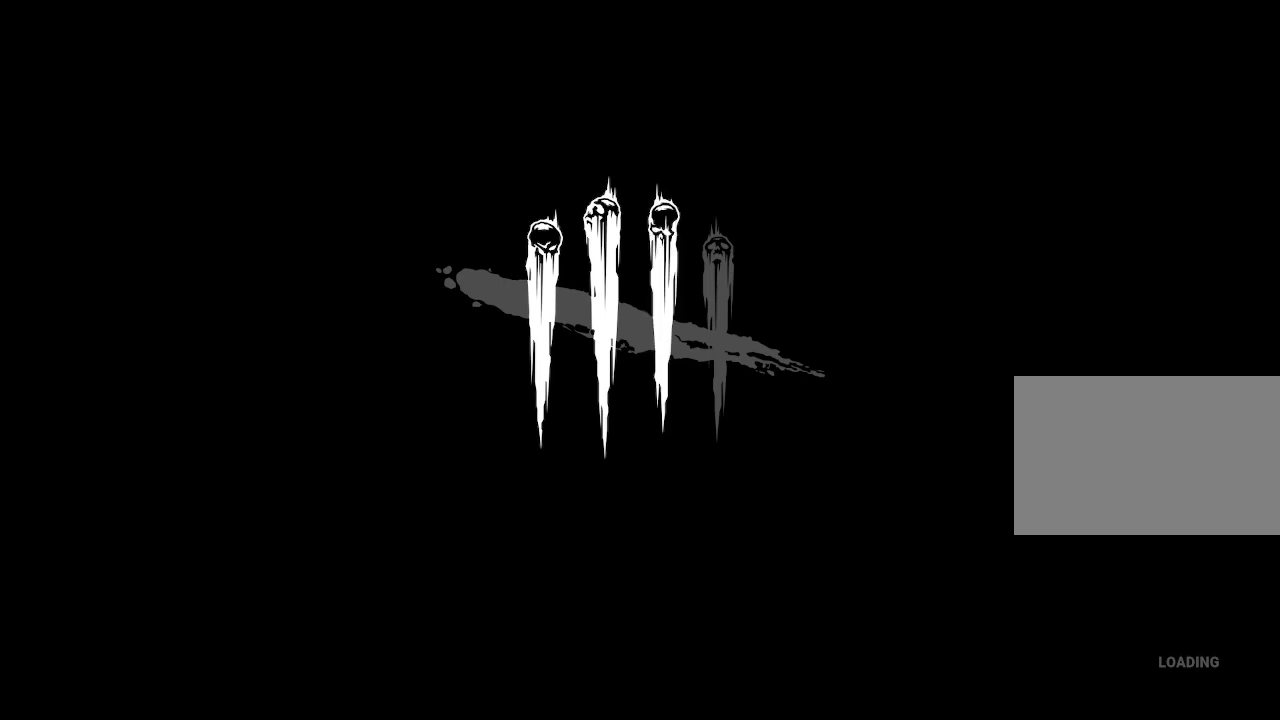
Gameplay with keyboard and mouse; each line is a JSON object with the keys and mouse buttons held at the frame after it. "events" lists presses ("down") and releases ("up") of "1", "2", "3", "4", "5", "a", "alt", "b", "c", "ctrl", "d", "e", "f", "g", "q", "r", "s", "shift", "space", "t", "tab", "tilde", "v", "w", "x", "z", "mouse_left", "mouse_wheel", "mouse_right", "mouse_mb4" and "mouse_mb5" between this image and that frame as [ms after this image, input, new state], when the widget could be followed in between. "mouse_left", "mouse_wheel", "mouse_right", "mouse_mb4", "mouse_mb5" = the "left", "wheel", "right", "mb4", "mb5" buttons of the "mouse" list. No other keys are recorded. "wheel" means that the mouse wheel is clicked or scrolled. Mouse movement is not recorded.
{"keys": [], "mouse": ["left"], "events": [[433, "mouse_left", "down"]]}
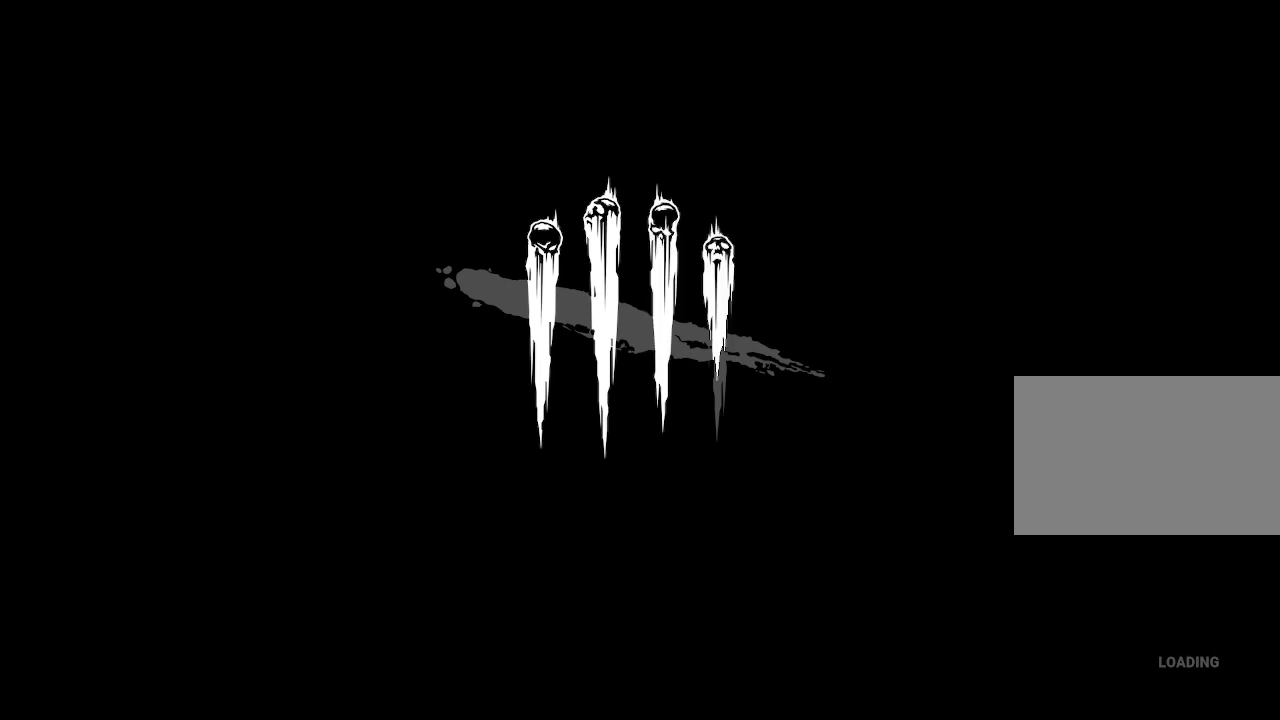
{"keys": [], "mouse": [], "events": [[66, "mouse_left", "up"]]}
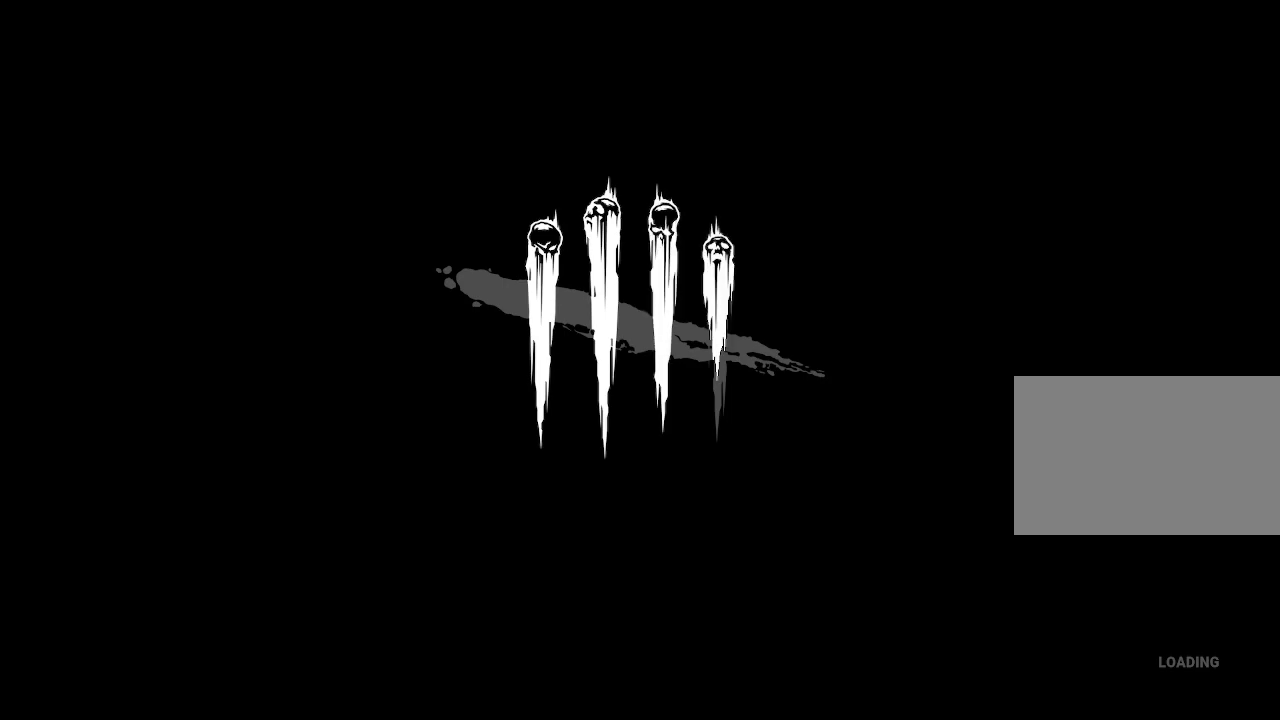
{"keys": [], "mouse": [], "events": []}
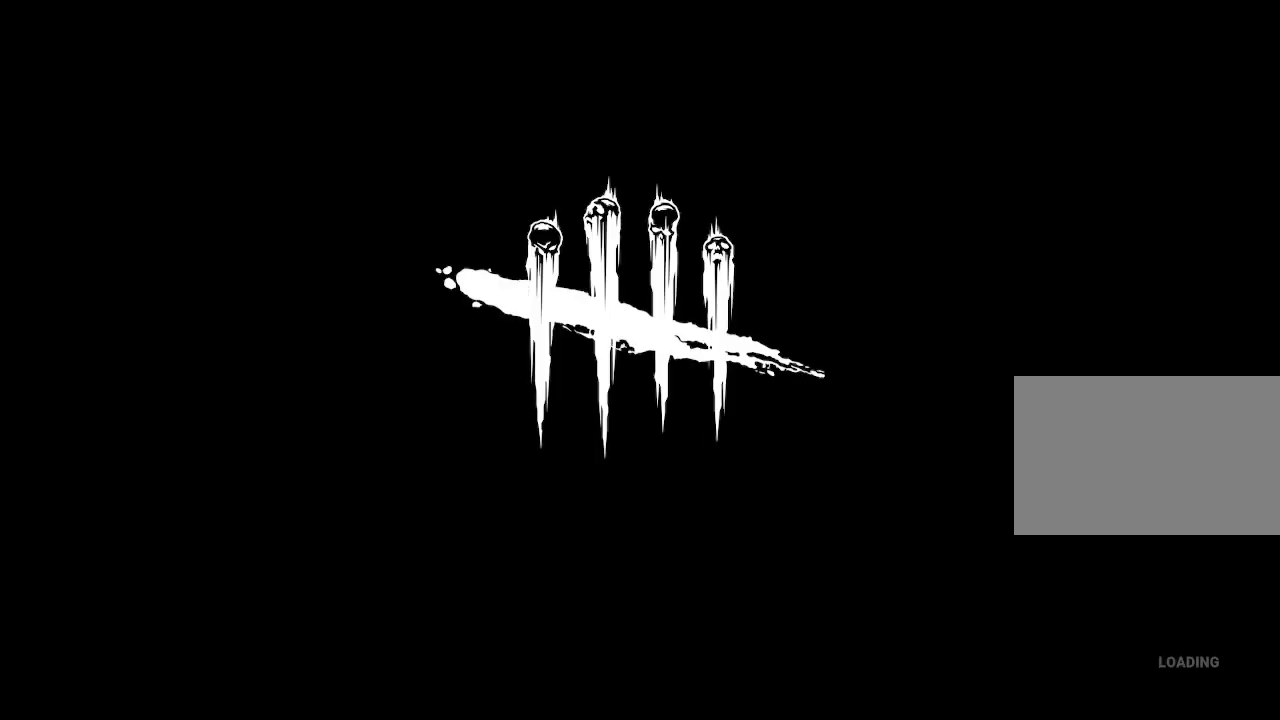
{"keys": [], "mouse": [], "events": []}
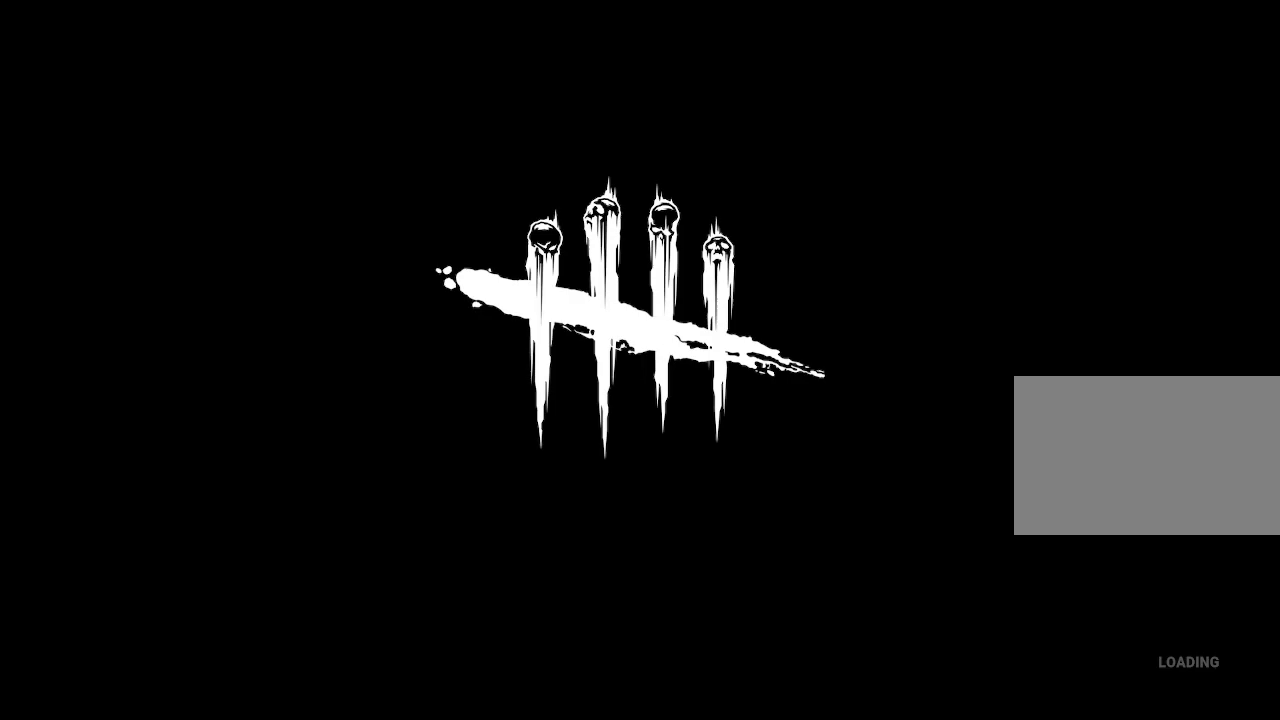
{"keys": [], "mouse": [], "events": []}
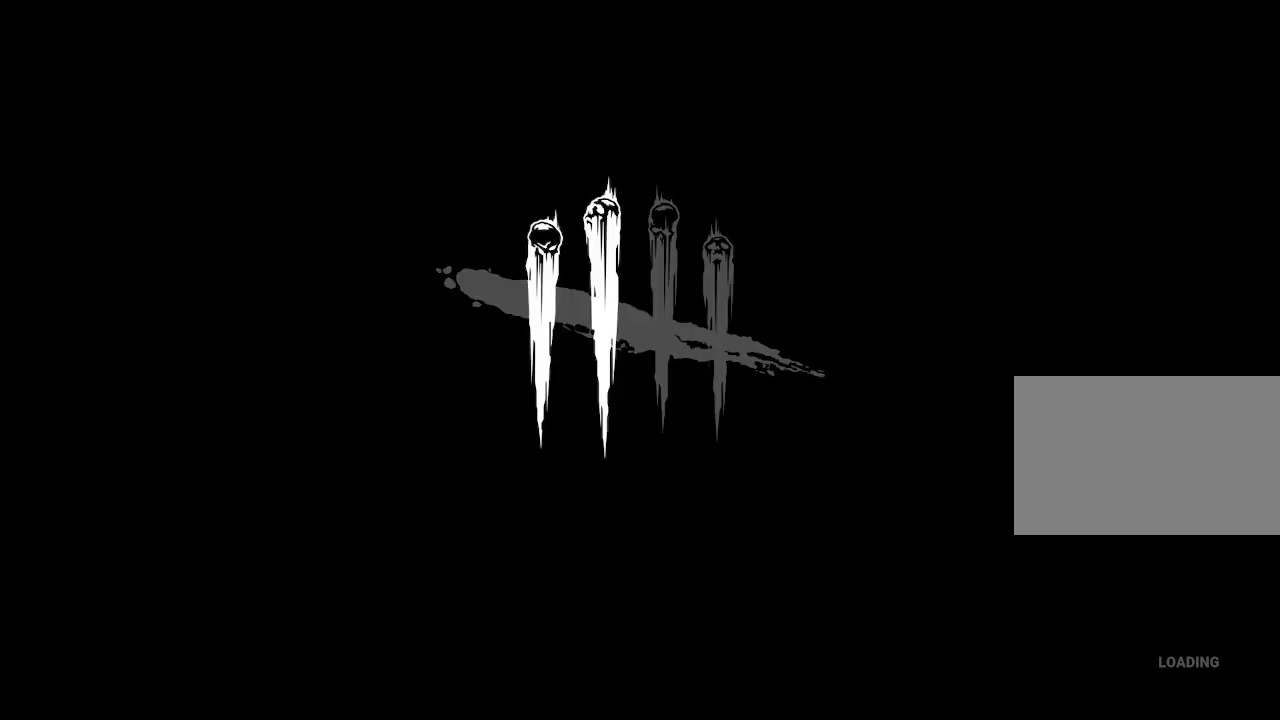
{"keys": [], "mouse": [], "events": []}
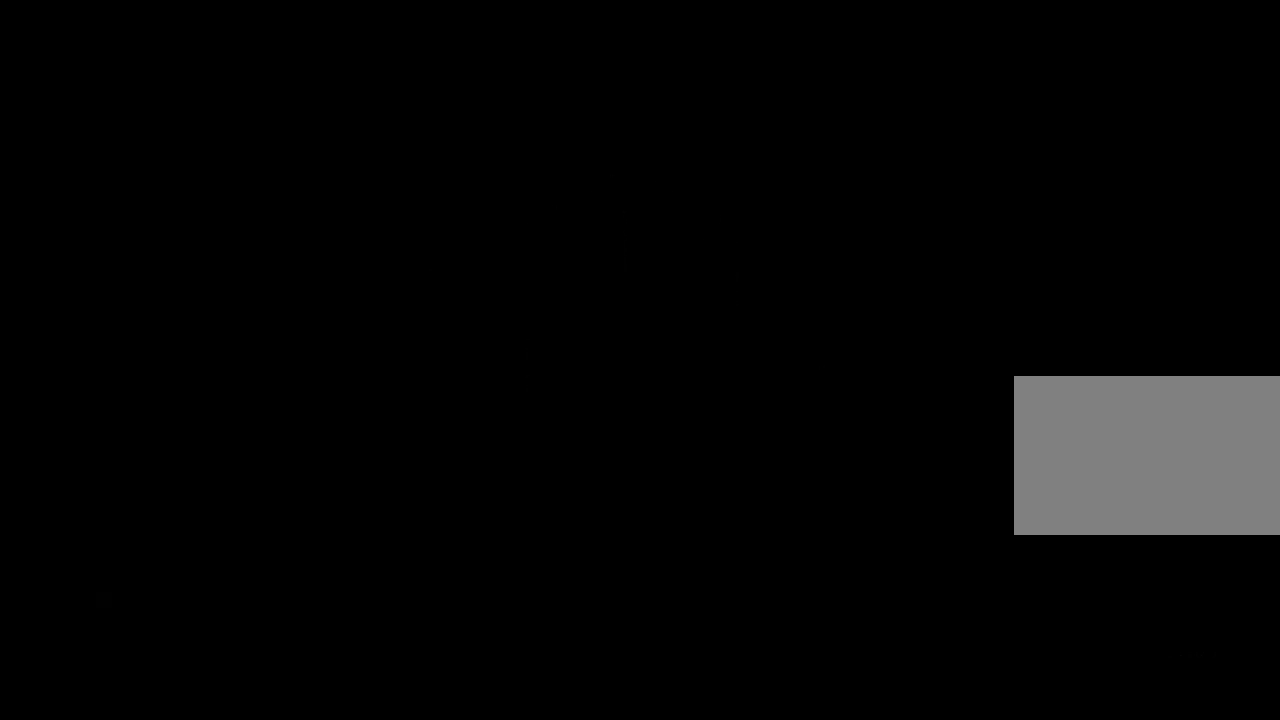
{"keys": [], "mouse": [], "events": []}
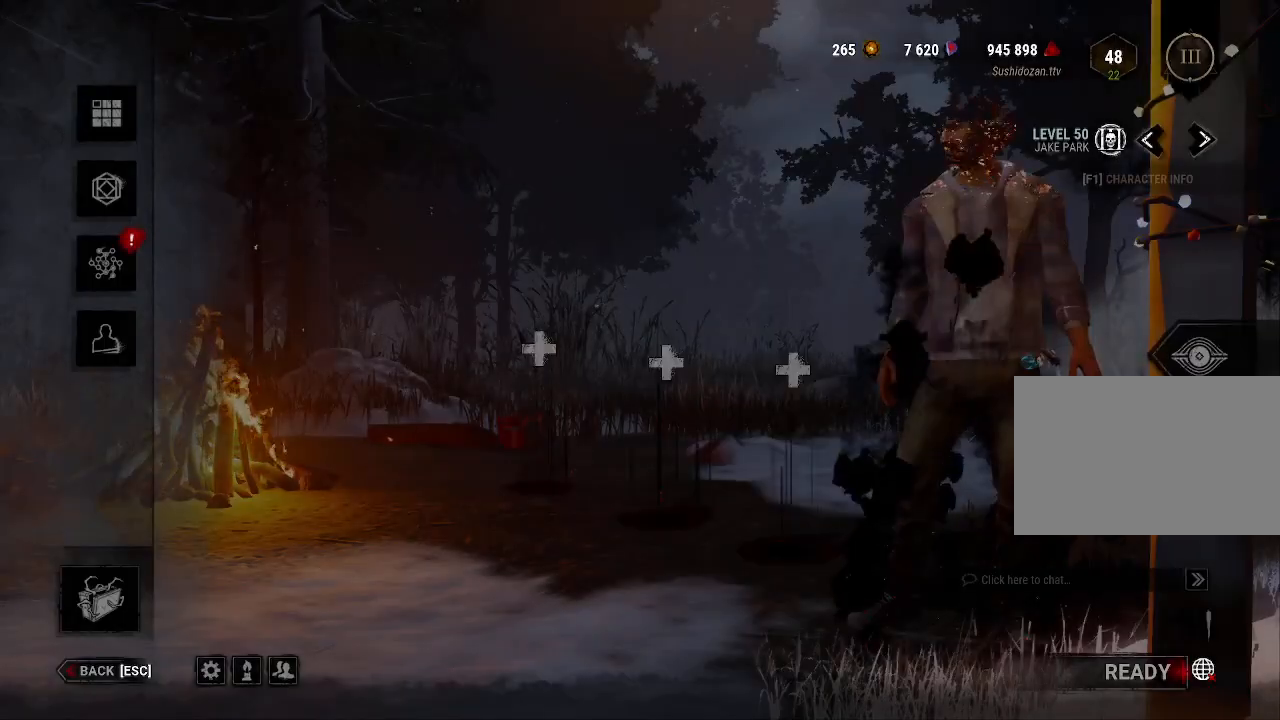
{"keys": [], "mouse": [], "events": []}
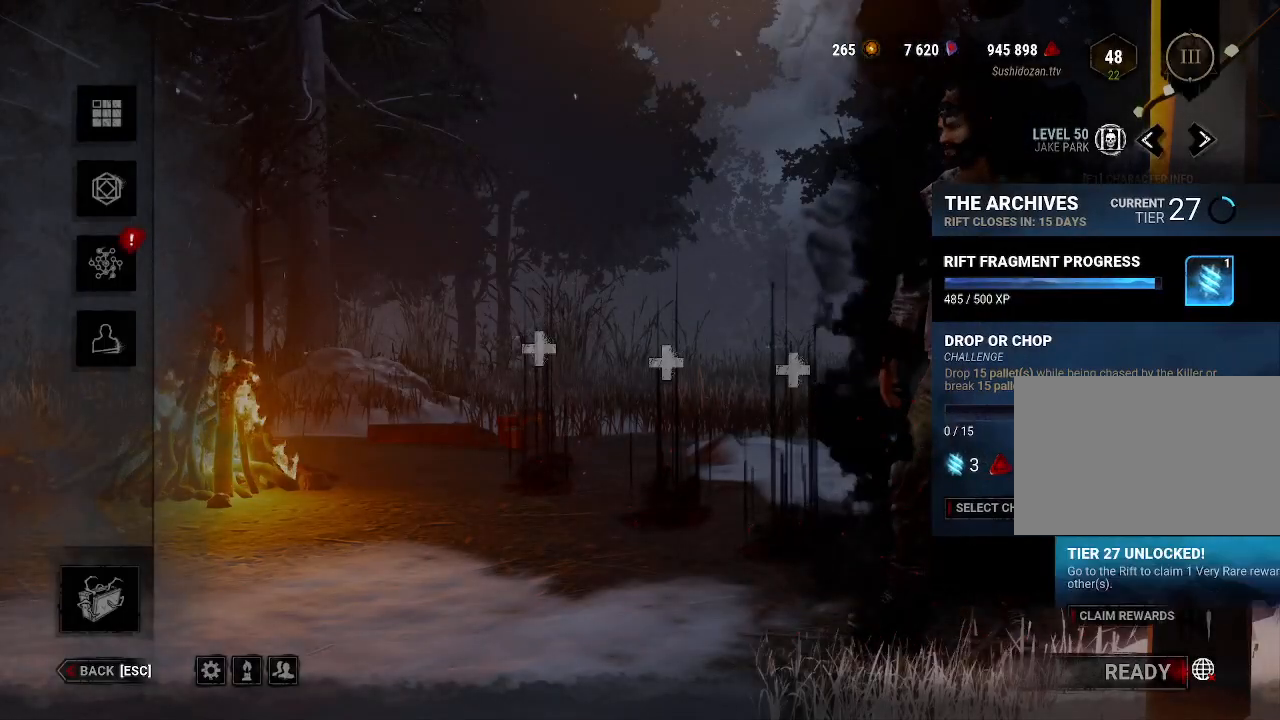
{"keys": [], "mouse": [], "events": []}
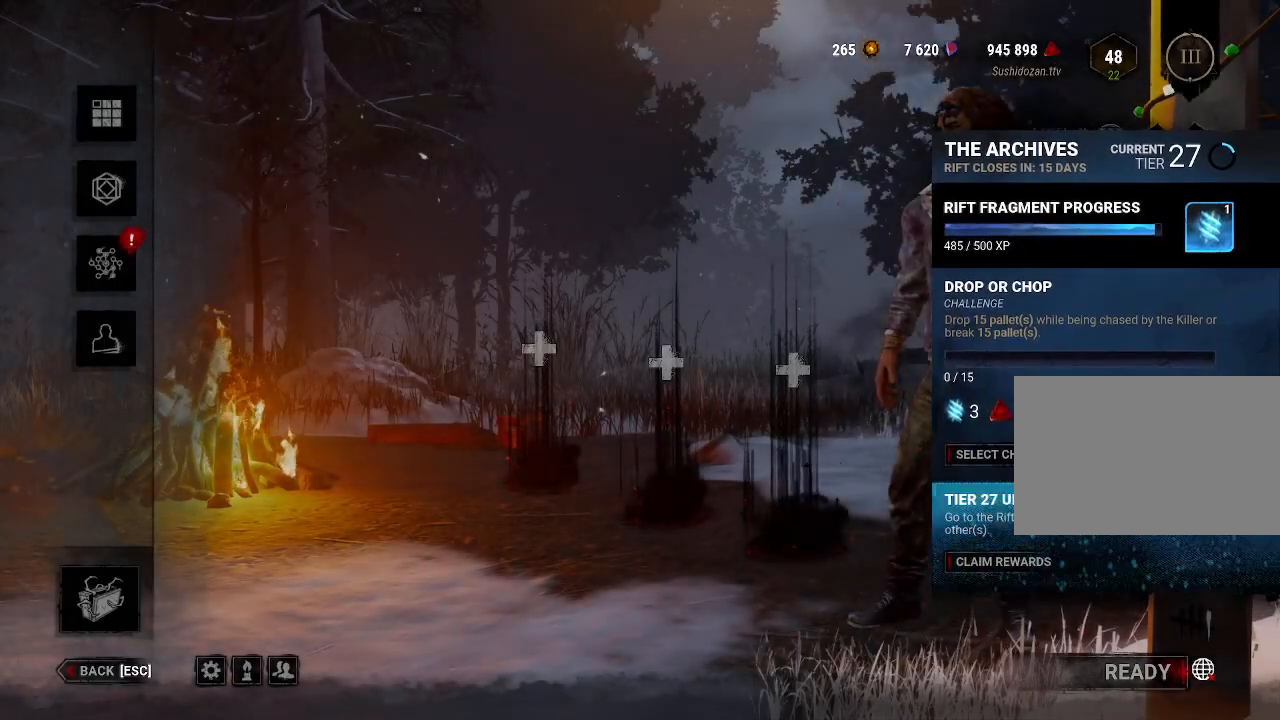
{"keys": [], "mouse": [], "events": [[233, "mouse_left", "down"], [433, "mouse_left", "up"]]}